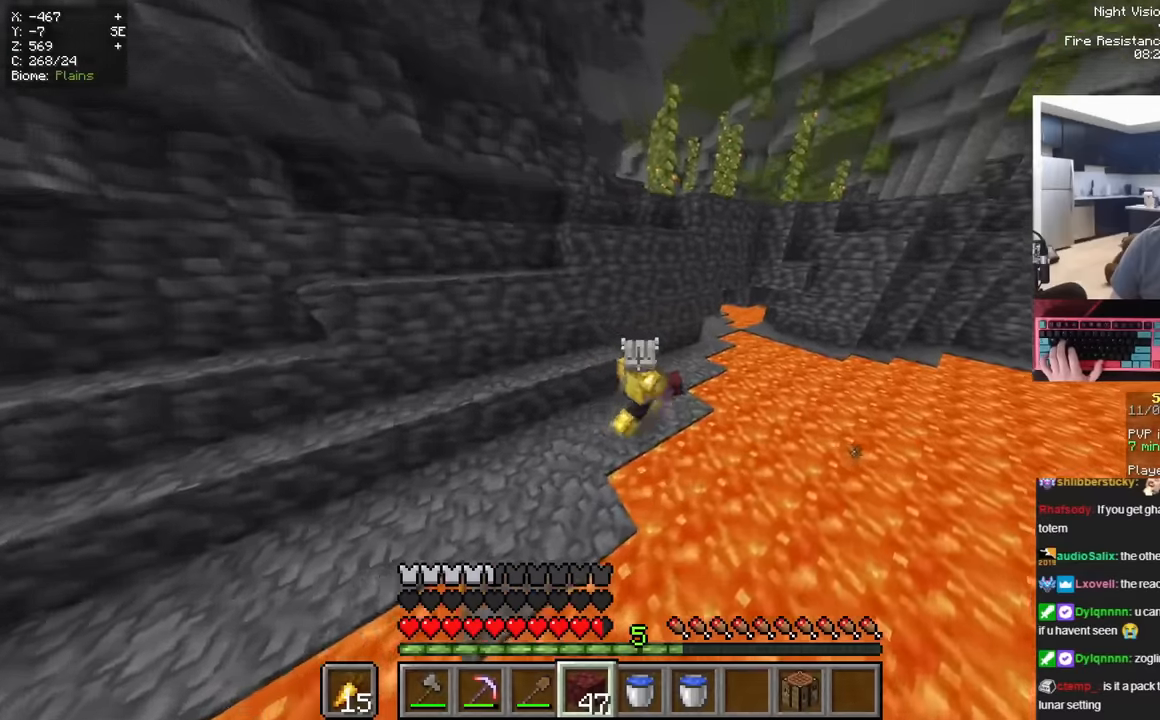
Gameplay with keyboard and mouse; each line is a JSON object with the keys and mouse buttons held at the frame after it. "events" lists presses ("down") and releases ("up") of "a", "d", "s", "space", "w", "mouse_left" and "mouse_right" between this image and that frame as [ms after this image, input, new state], when the widget could be followed in between. "mouse_left", "mouse_right" = the "left", "right" buttons of the "mouse" list. No other keys are recorded. Fast repeated clicks can show as one long hold. Mouse movement is not recorded.
{"keys": ["a", "space", "w"], "mouse": [], "events": [[217, "mouse_right", "down"], [250, "space", "up"], [333, "d", "up"], [333, "space", "down"], [383, "mouse_right", "up"], [433, "a", "down"]]}
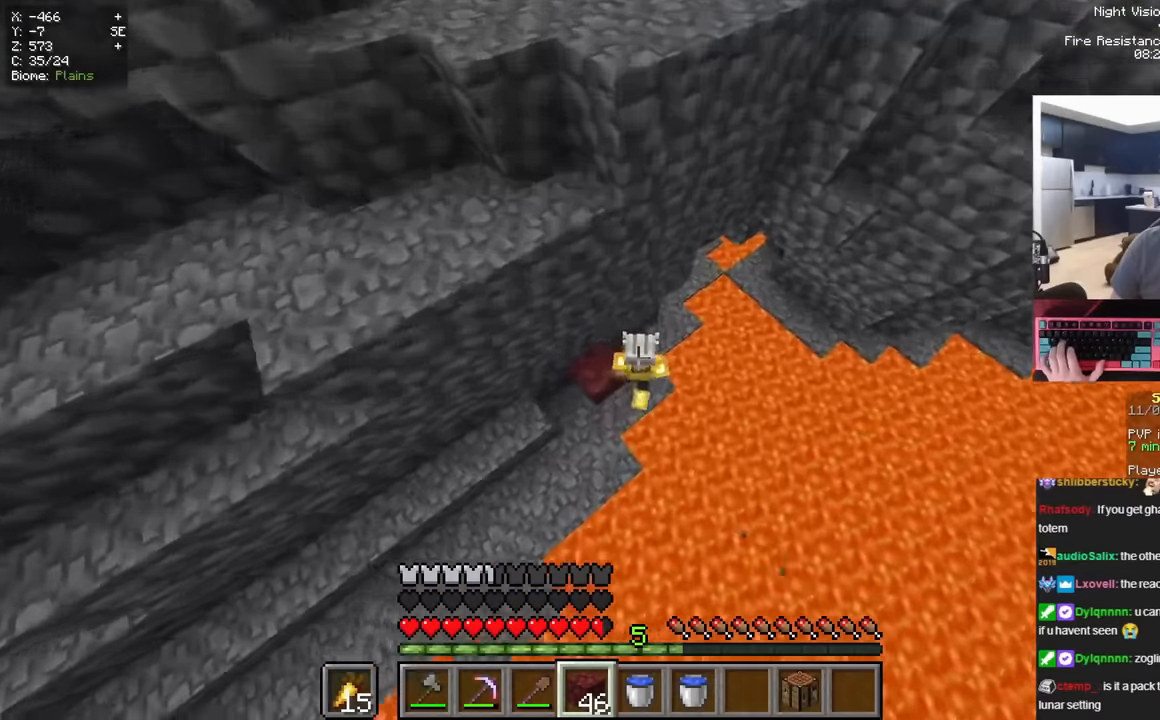
{"keys": ["d", "space", "w"], "mouse": [], "events": [[34, "w", "up"], [84, "a", "up"], [84, "mouse_right", "down"], [167, "a", "down"], [167, "space", "up"], [234, "space", "down"], [300, "mouse_right", "up"], [401, "d", "down"], [451, "w", "down"], [501, "a", "up"]]}
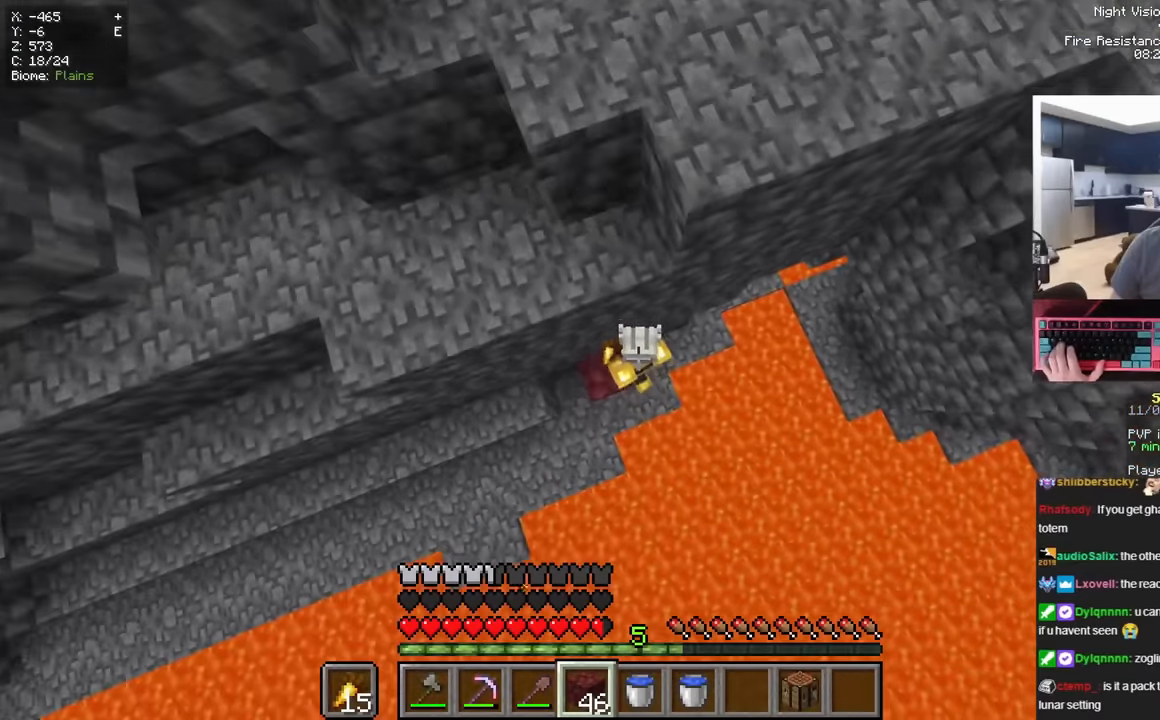
{"keys": ["a", "space"], "mouse": ["right"], "events": [[100, "mouse_right", "down"], [100, "w", "up"], [217, "d", "up"], [250, "mouse_right", "up"], [417, "a", "down"], [483, "mouse_right", "down"]]}
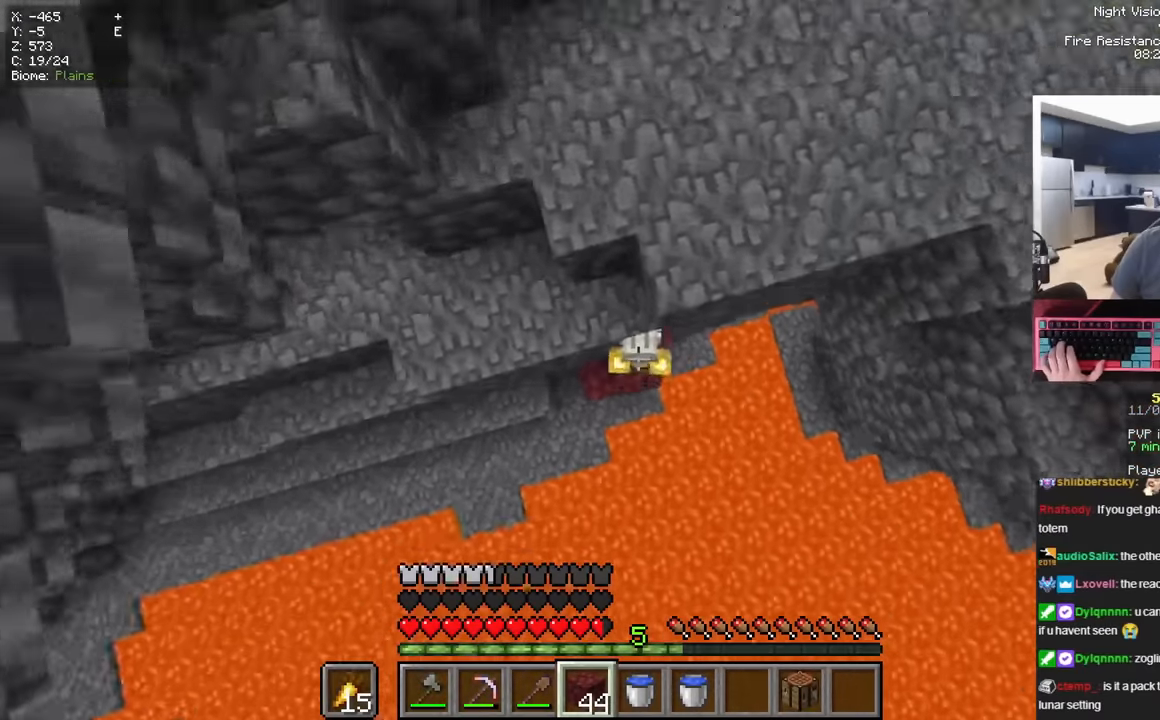
{"keys": ["a"], "mouse": [], "events": [[17, "a", "up"], [17, "space", "up"], [84, "space", "down"], [184, "mouse_right", "up"], [384, "mouse_right", "down"], [417, "space", "up"], [434, "a", "down"], [501, "mouse_right", "up"]]}
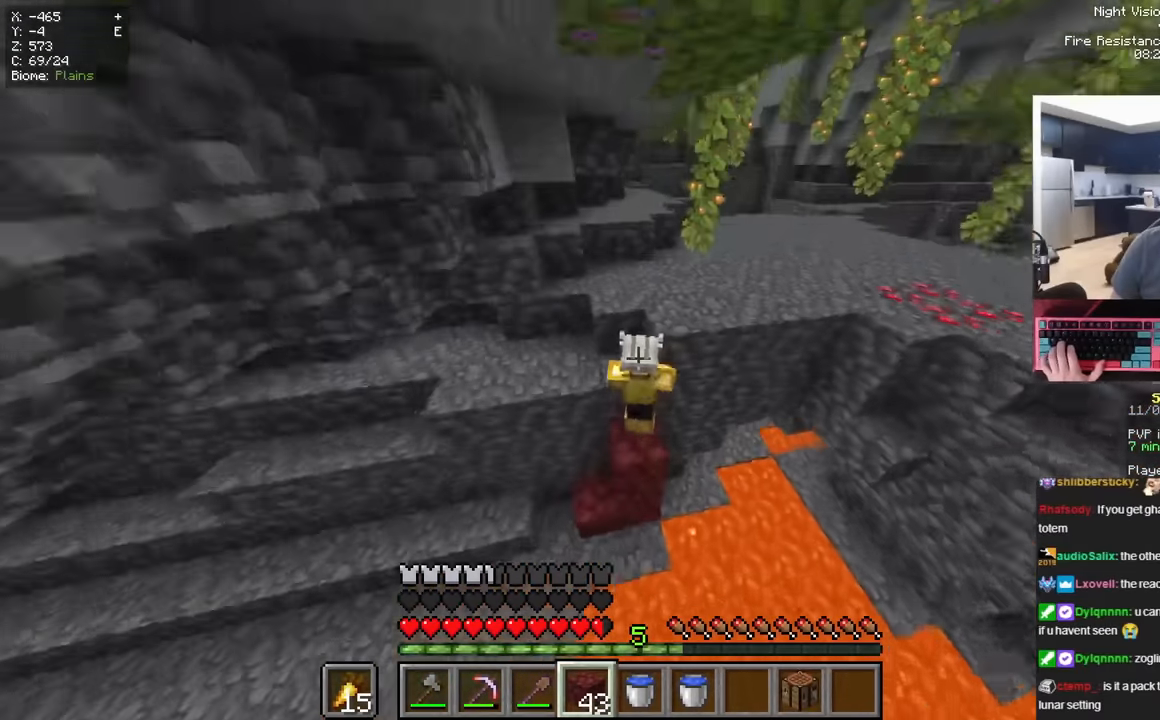
{"keys": ["a", "w"], "mouse": ["right"], "events": [[50, "space", "down"], [50, "w", "down"], [250, "a", "up"], [300, "d", "down"], [400, "a", "down"], [400, "d", "up"], [400, "mouse_right", "down"], [400, "space", "up"]]}
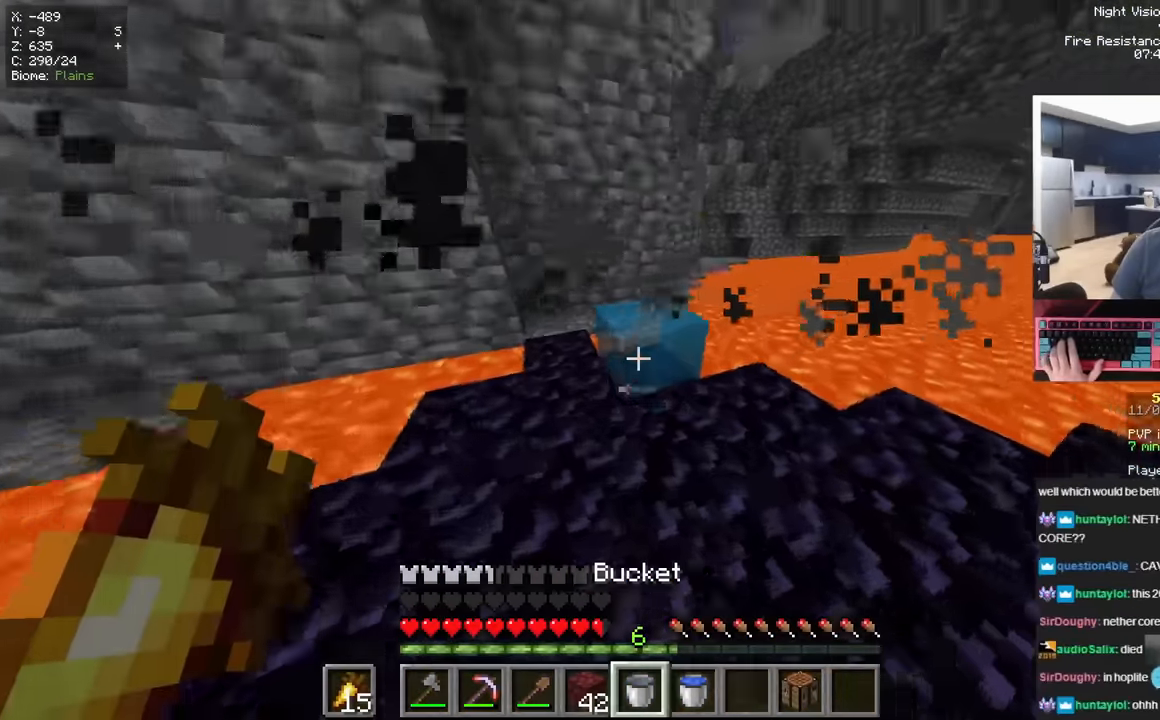
{"keys": ["w"], "mouse": ["right"], "events": [[50, "w", "up"], [84, "mouse_right", "up"], [100, "a", "up"], [267, "w", "down"], [417, "mouse_right", "down"]]}
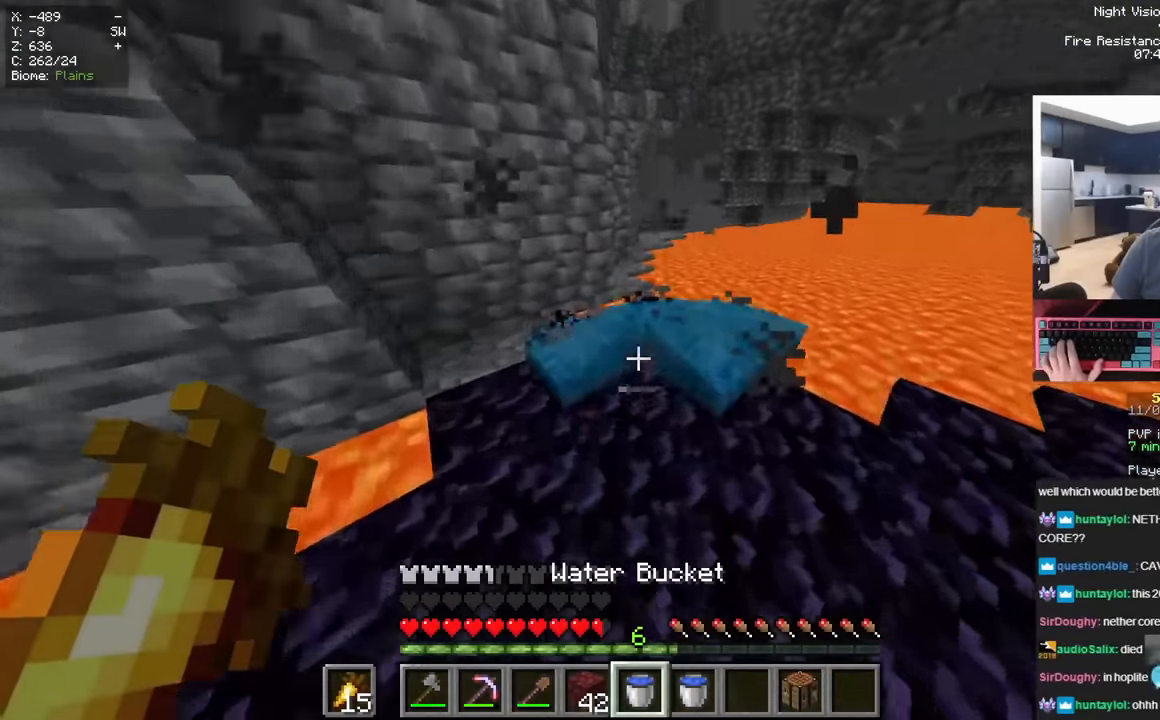
{"keys": ["space", "w"], "mouse": ["right"], "events": [[66, "space", "down"], [133, "mouse_right", "up"], [333, "mouse_right", "down"], [383, "space", "up"], [483, "space", "down"]]}
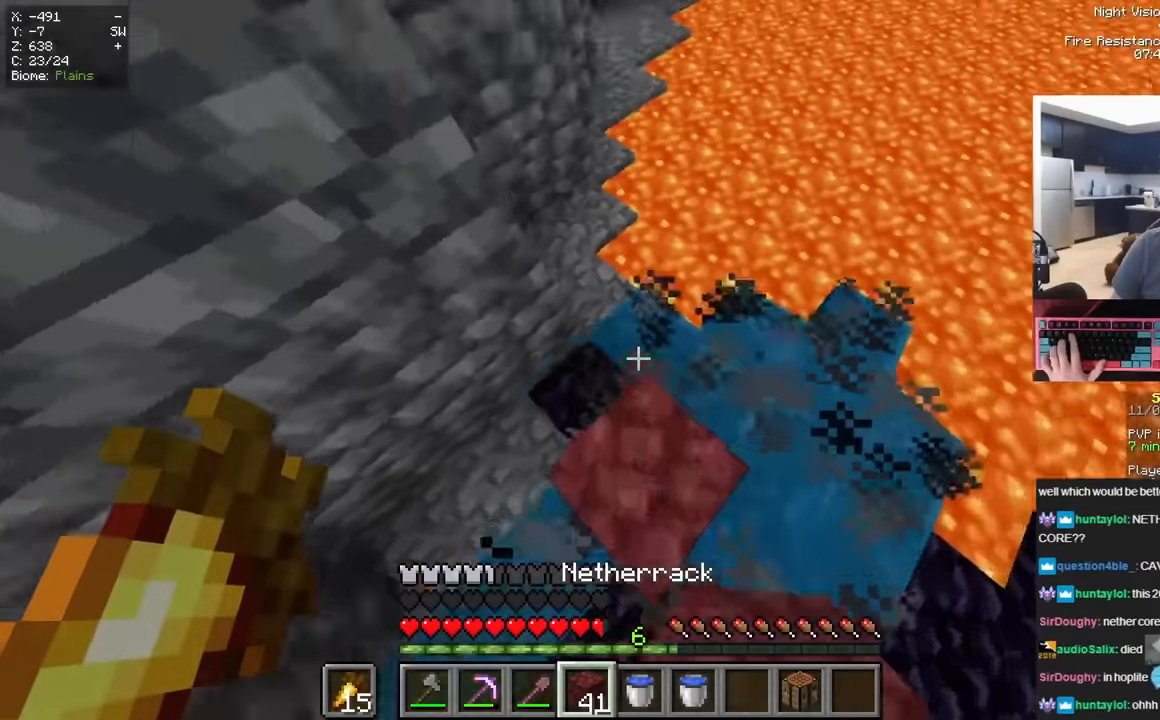
{"keys": ["space", "w"], "mouse": ["right"], "events": [[34, "mouse_right", "up"], [467, "mouse_right", "down"]]}
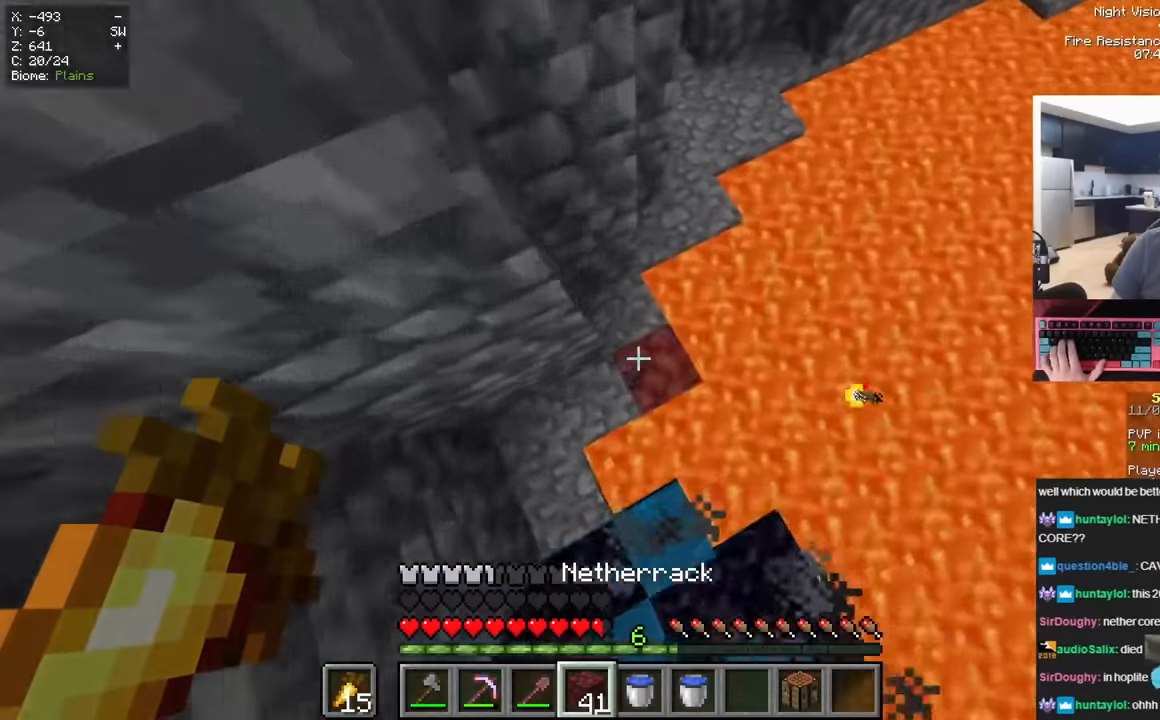
{"keys": ["a", "w"], "mouse": ["right"], "events": [[16, "d", "down"], [166, "mouse_right", "up"], [367, "a", "down"], [383, "d", "up"], [433, "mouse_right", "down"], [483, "space", "up"]]}
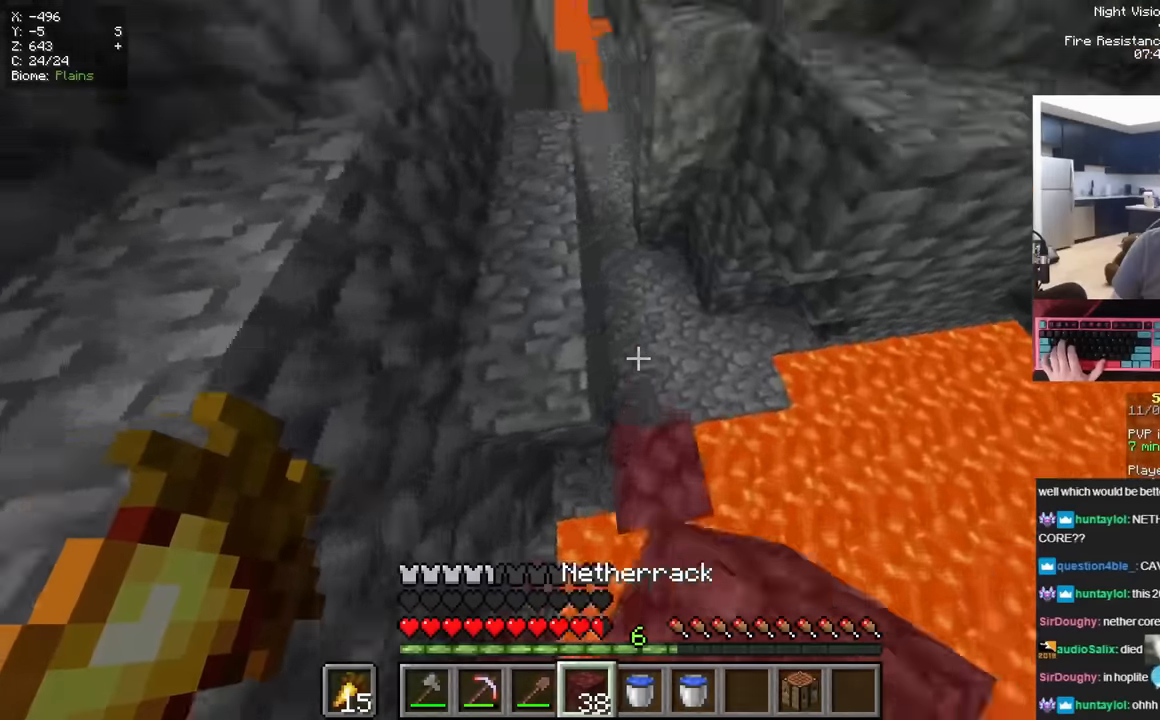
{"keys": ["space", "w"], "mouse": [], "events": [[67, "mouse_right", "up"], [134, "space", "down"], [434, "a", "up"]]}
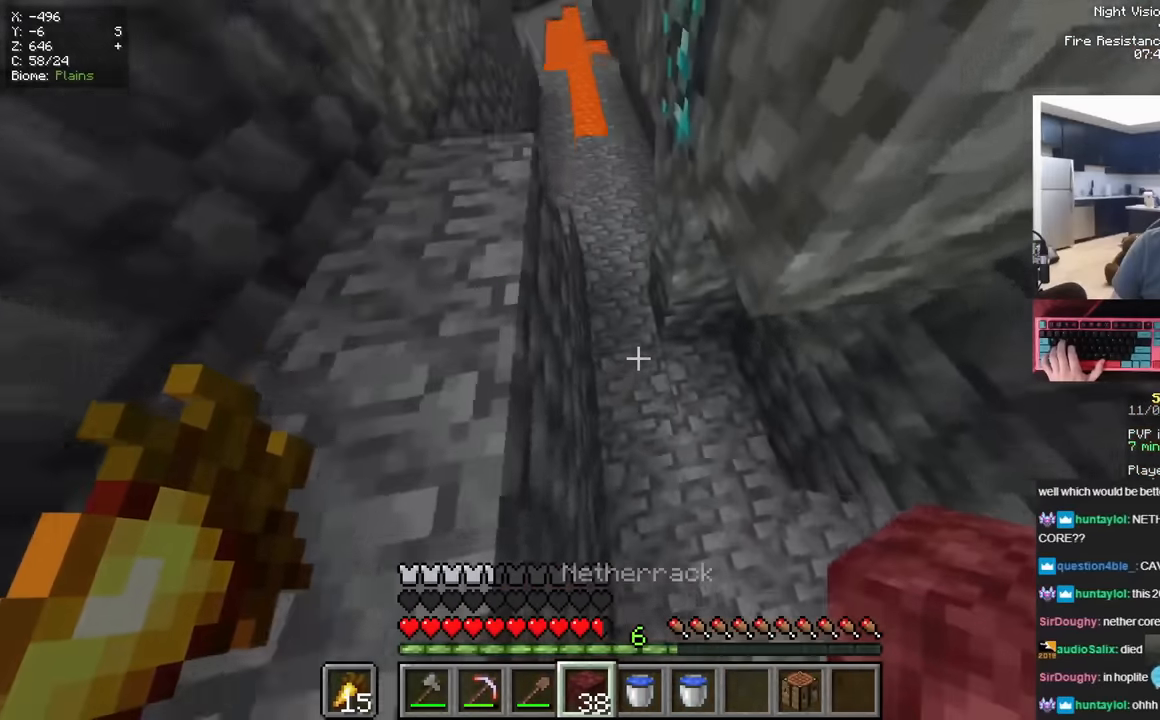
{"keys": [], "mouse": ["left"], "events": [[50, "a", "down"], [50, "mouse_right", "down"], [150, "space", "up"], [216, "a", "up"], [216, "w", "up"], [266, "mouse_left", "down"], [266, "mouse_right", "up"]]}
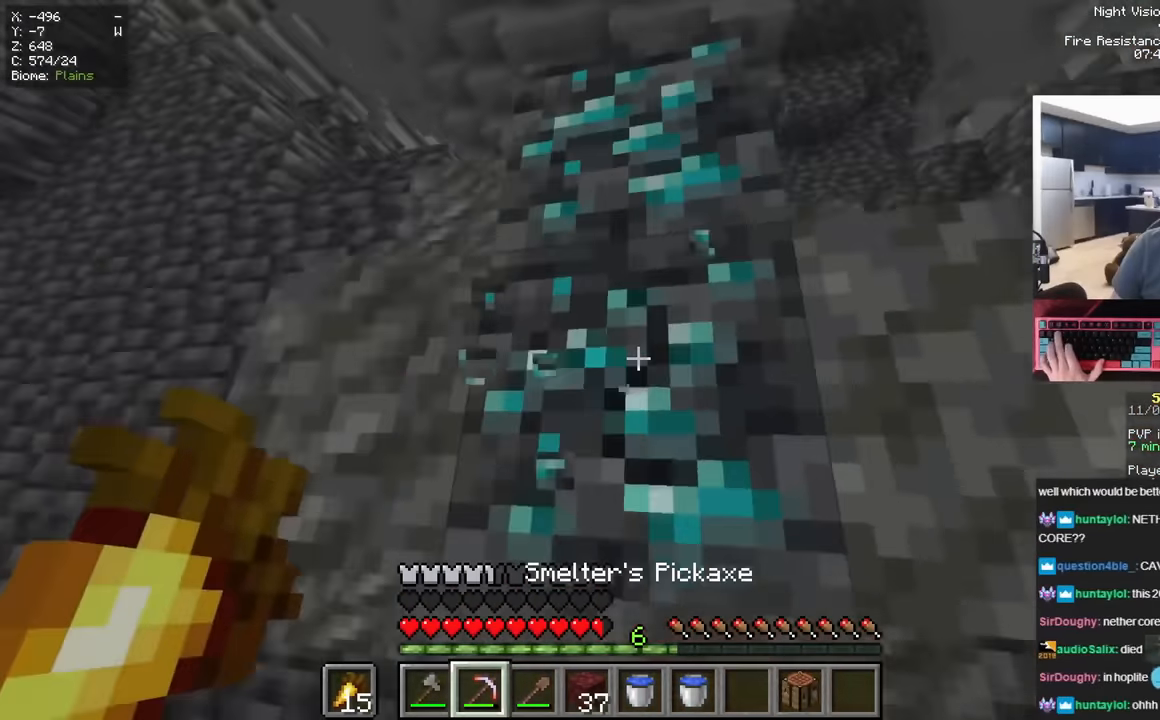
{"keys": [], "mouse": ["left"], "events": []}
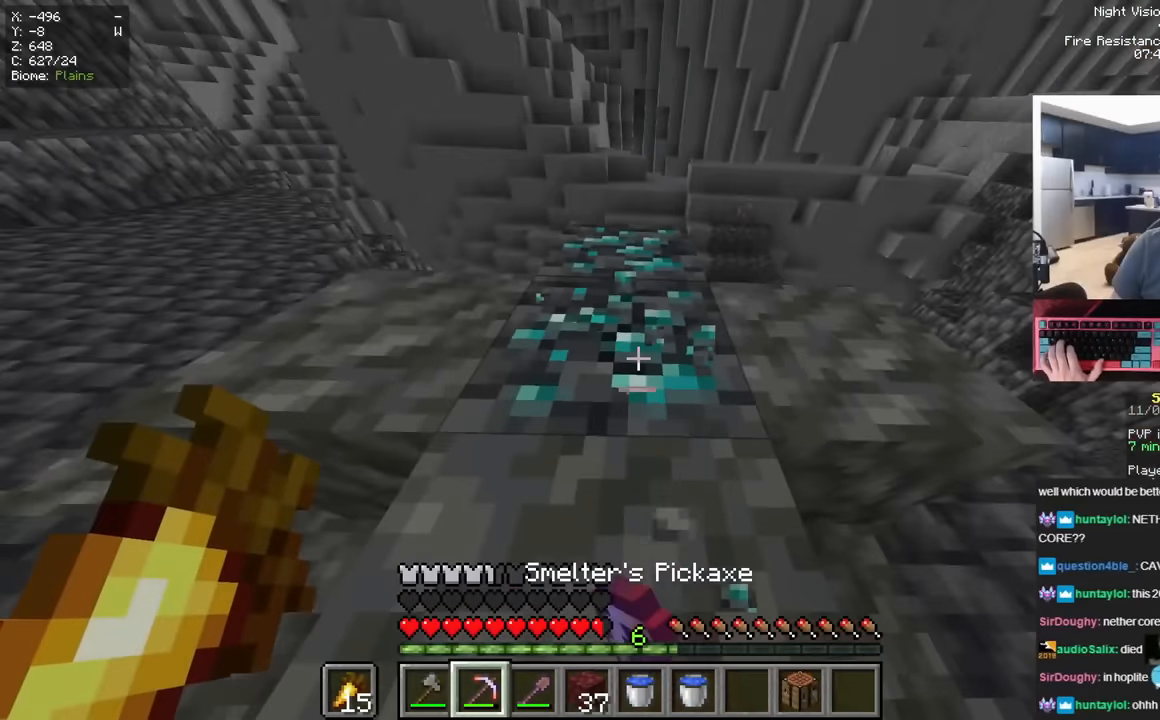
{"keys": ["d"], "mouse": ["left"], "events": [[100, "d", "down"], [250, "d", "up"], [500, "d", "down"]]}
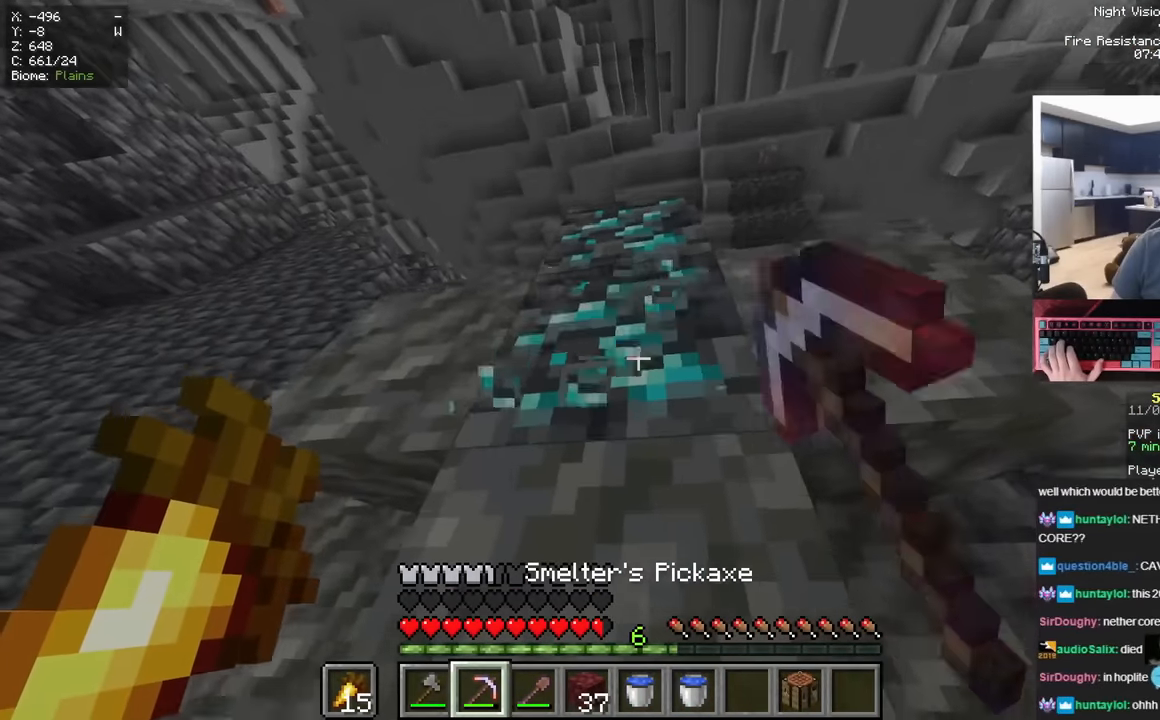
{"keys": [], "mouse": ["left"], "events": [[50, "space", "down"], [167, "w", "down"], [250, "d", "up"], [250, "space", "up"], [467, "w", "up"]]}
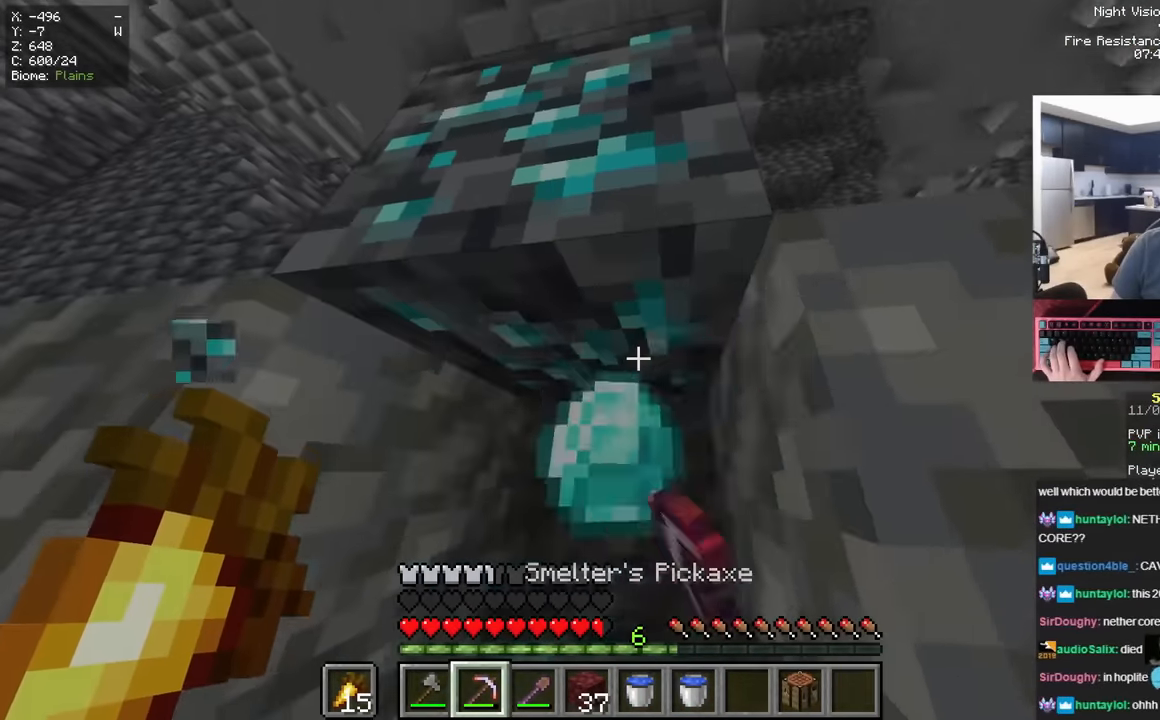
{"keys": [], "mouse": ["left"], "events": []}
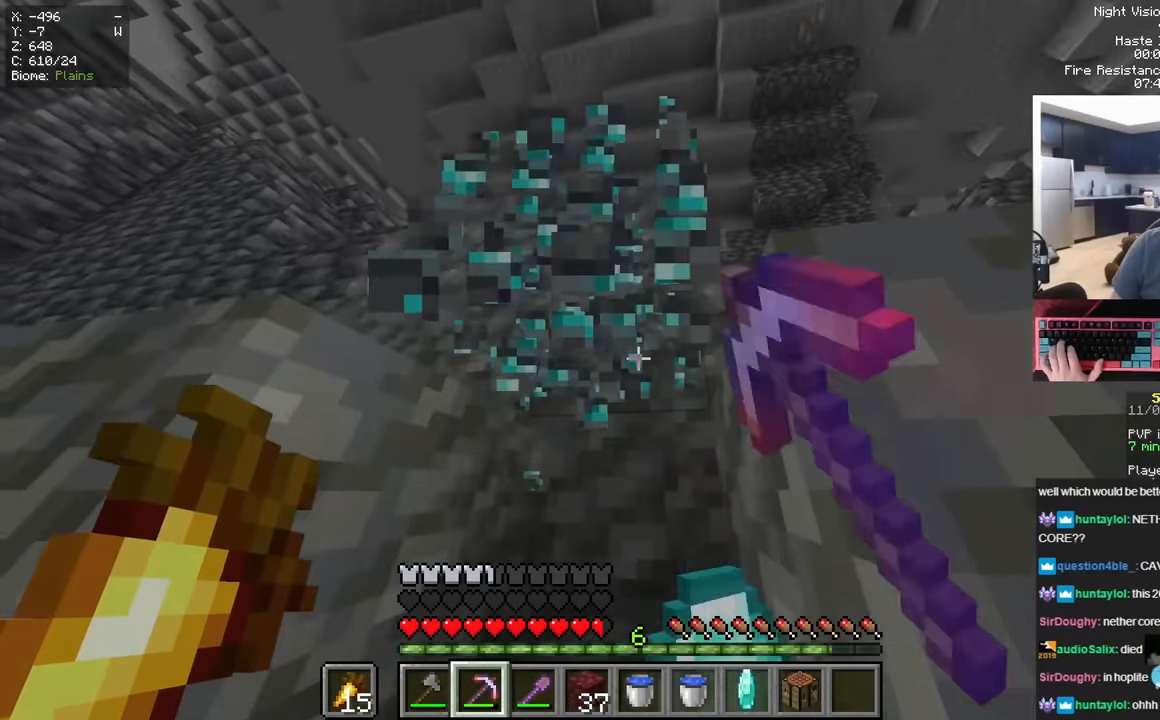
{"keys": ["d", "space", "w"], "mouse": ["left"], "events": [[200, "space", "down"], [200, "w", "down"], [250, "a", "down"], [350, "d", "down"], [350, "mouse_left", "up"], [400, "mouse_left", "down"], [451, "a", "up"]]}
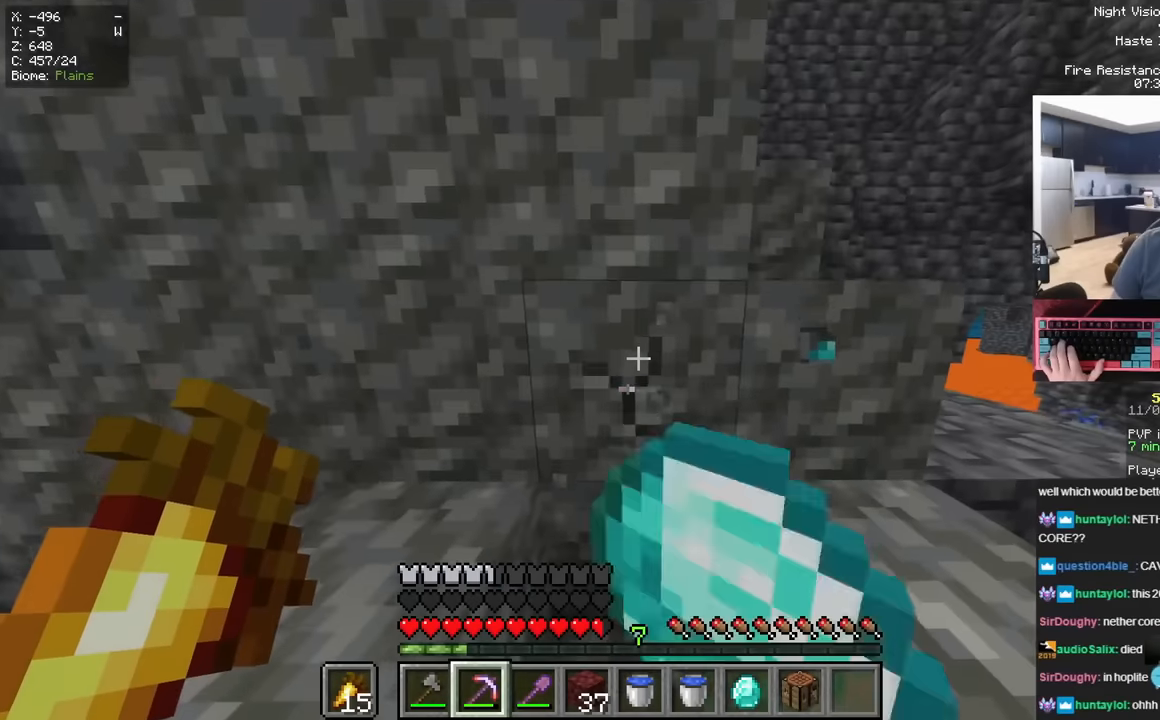
{"keys": ["d", "space"], "mouse": []}
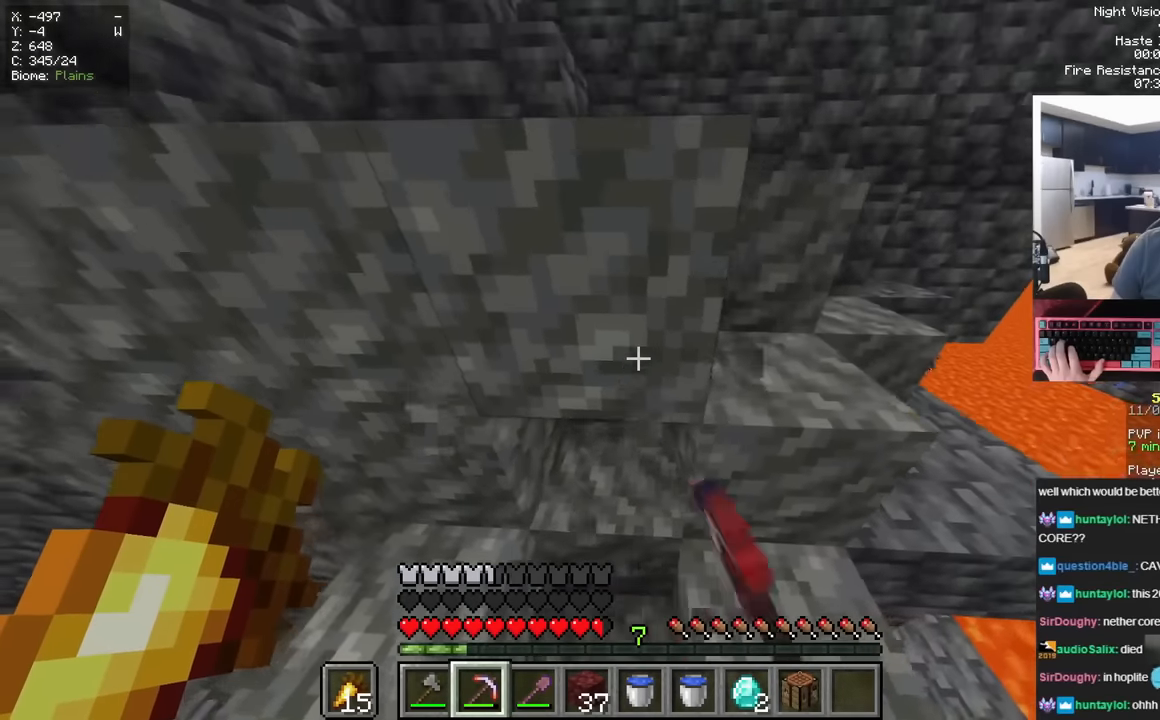
{"keys": ["d", "w"], "mouse": [], "events": [[83, "space", "up"], [134, "space", "down"], [184, "w", "down"], [501, "space", "up"]]}
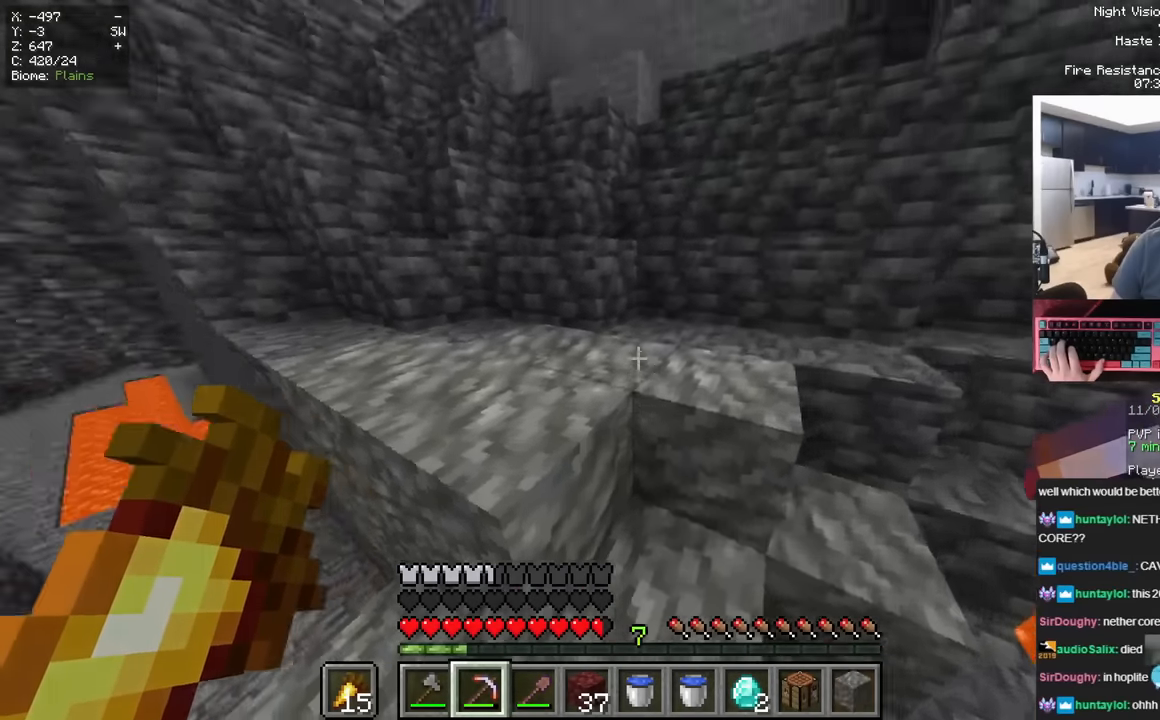
{"keys": ["a", "space", "w"], "mouse": [], "events": [[50, "a", "down"], [100, "d", "up"], [100, "space", "down"]]}
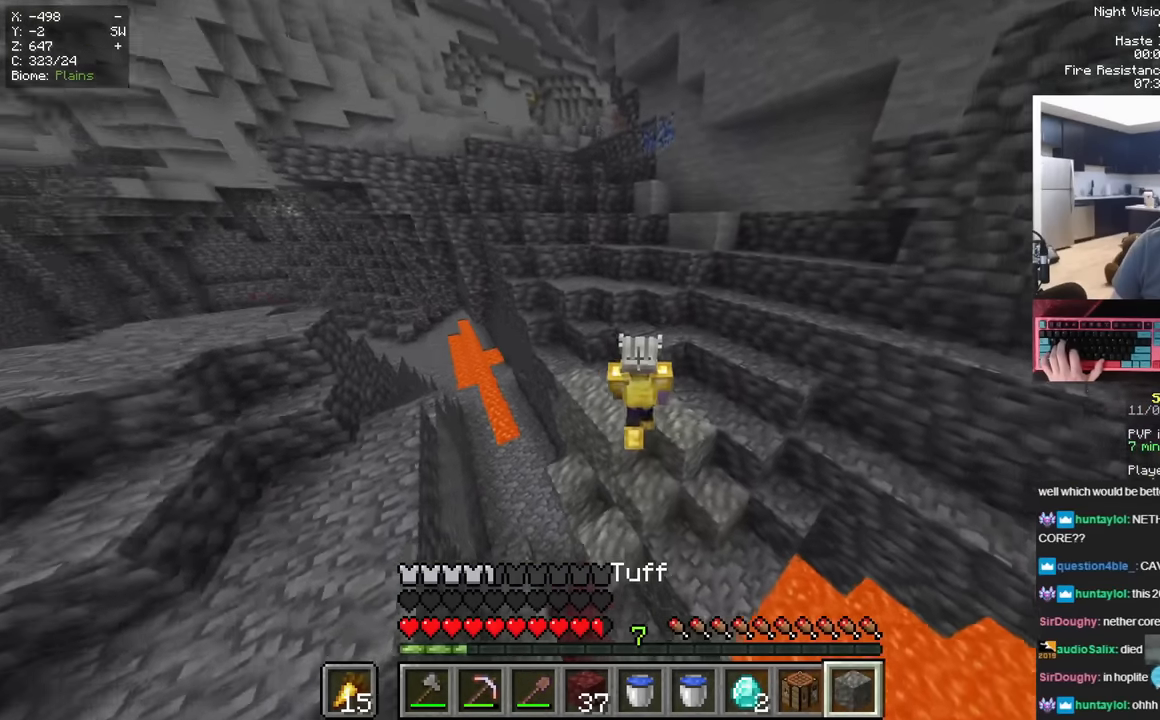
{"keys": ["space", "w"], "mouse": ["right"], "events": [[234, "a", "up"], [334, "mouse_right", "down"], [434, "space", "up"], [434, "w", "up"], [484, "space", "down"], [484, "w", "down"]]}
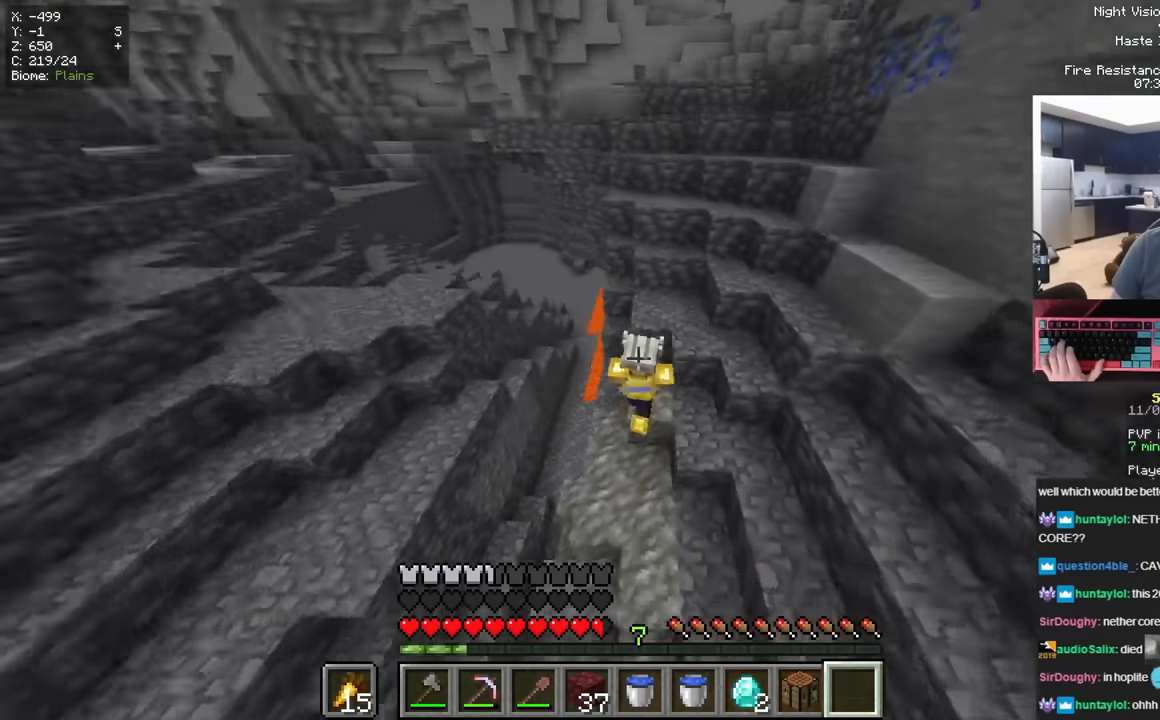
{"keys": ["d", "space"], "mouse": [], "events": [[50, "mouse_right", "up"], [100, "d", "down"], [333, "space", "up"], [467, "space", "down"], [467, "w", "up"]]}
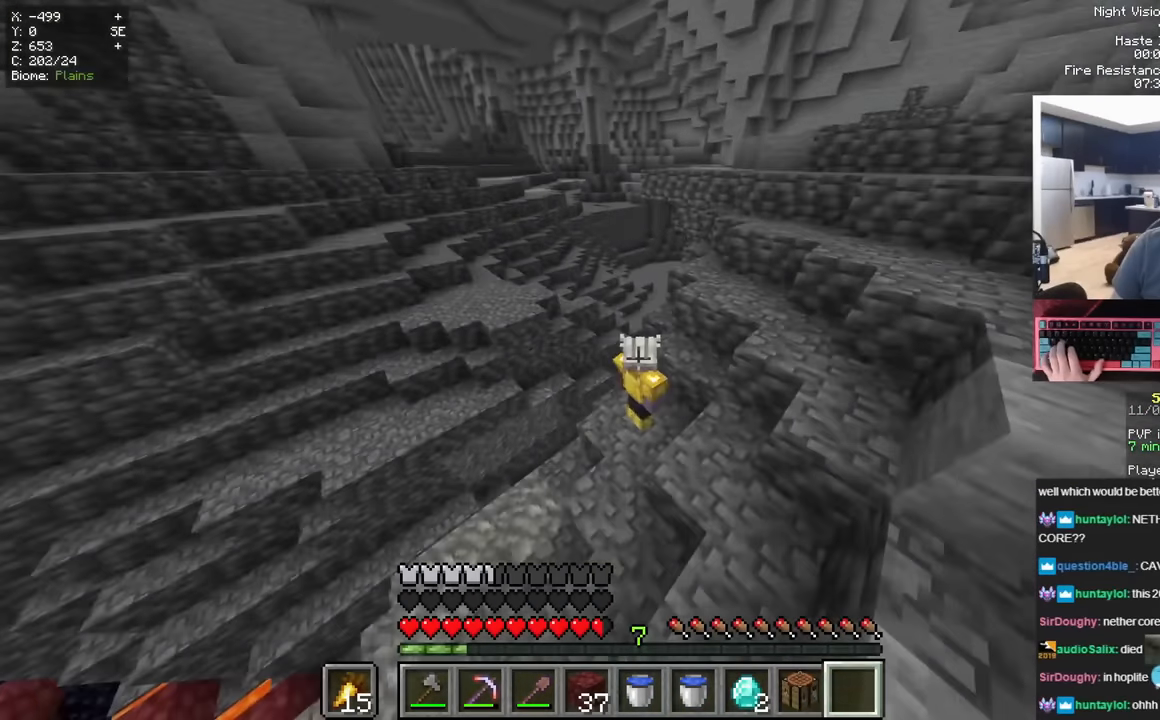
{"keys": ["space", "w"], "mouse": [], "events": [[267, "w", "down"], [300, "space", "up"], [384, "space", "down"], [434, "d", "up"]]}
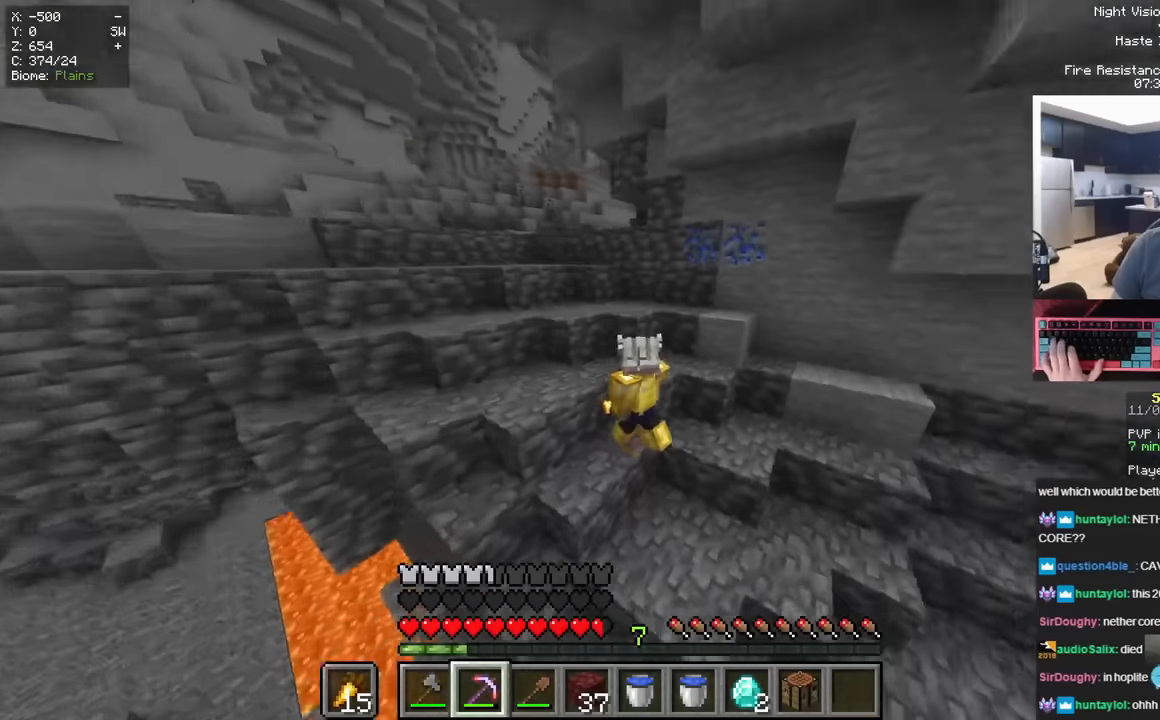
{"keys": ["a", "space", "w"], "mouse": [], "events": [[183, "d", "down"], [233, "space", "up"], [400, "a", "down"], [400, "d", "up"], [400, "space", "down"]]}
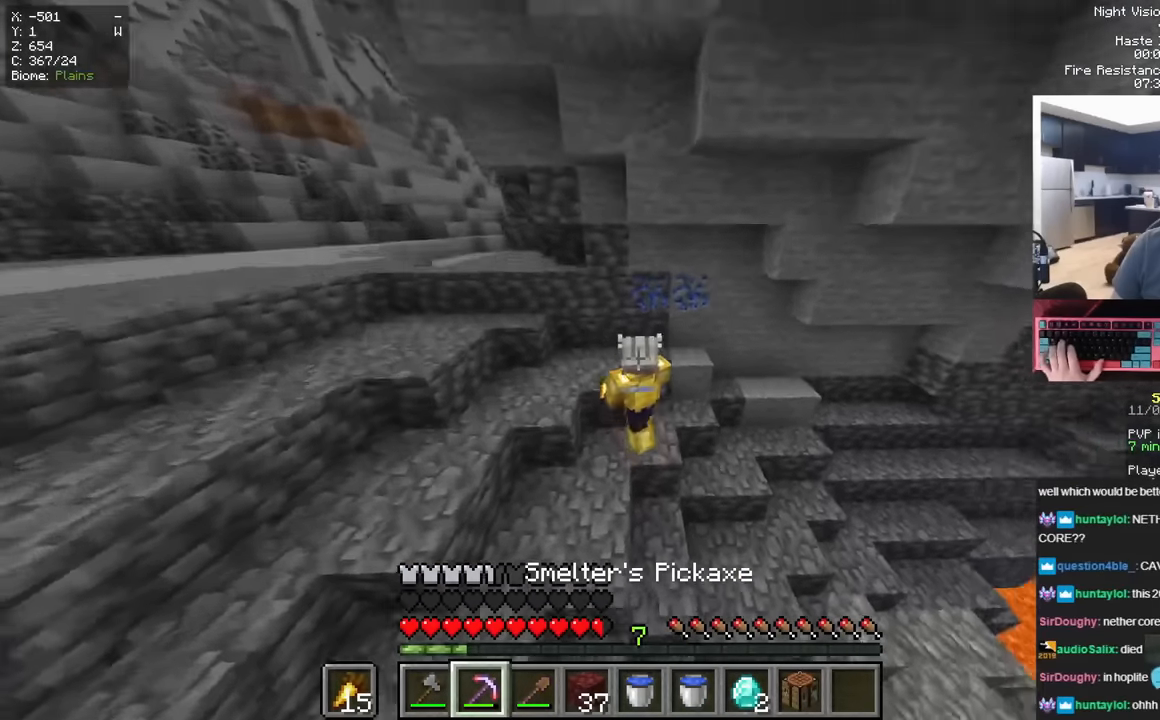
{"keys": ["w"], "mouse": ["left"], "events": [[200, "space", "up"], [317, "mouse_left", "down"], [467, "a", "up"]]}
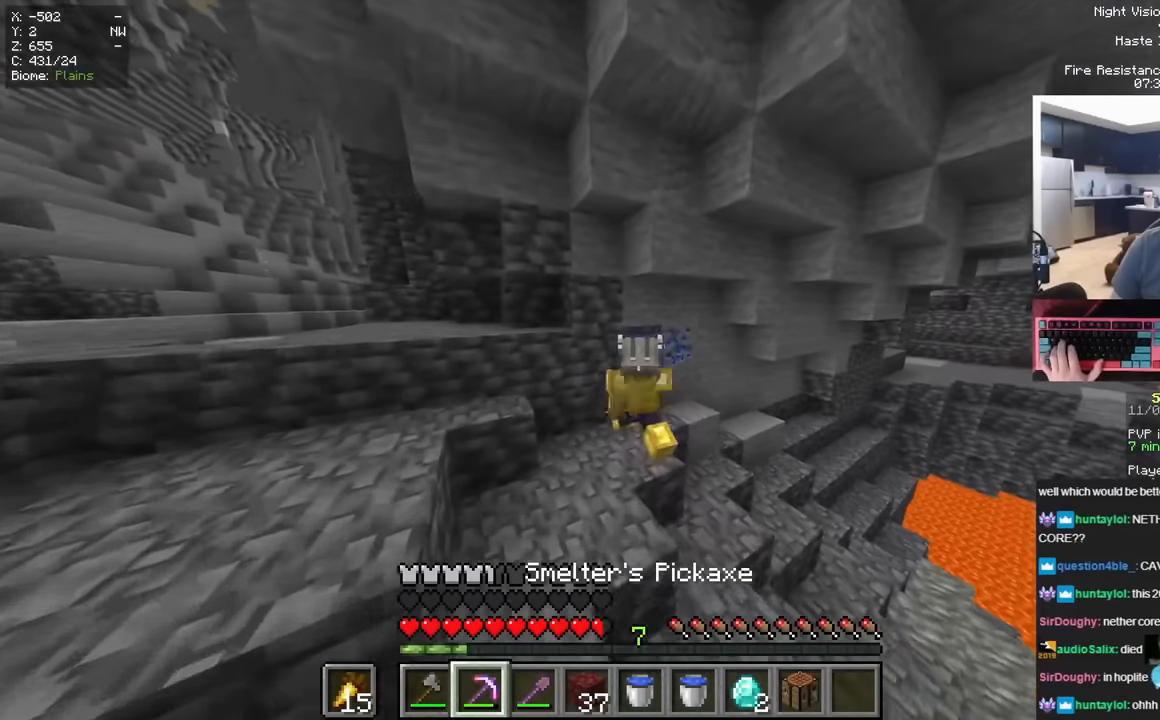
{"keys": [], "mouse": ["left"], "events": [[66, "d", "down"], [233, "d", "up"], [333, "w", "up"]]}
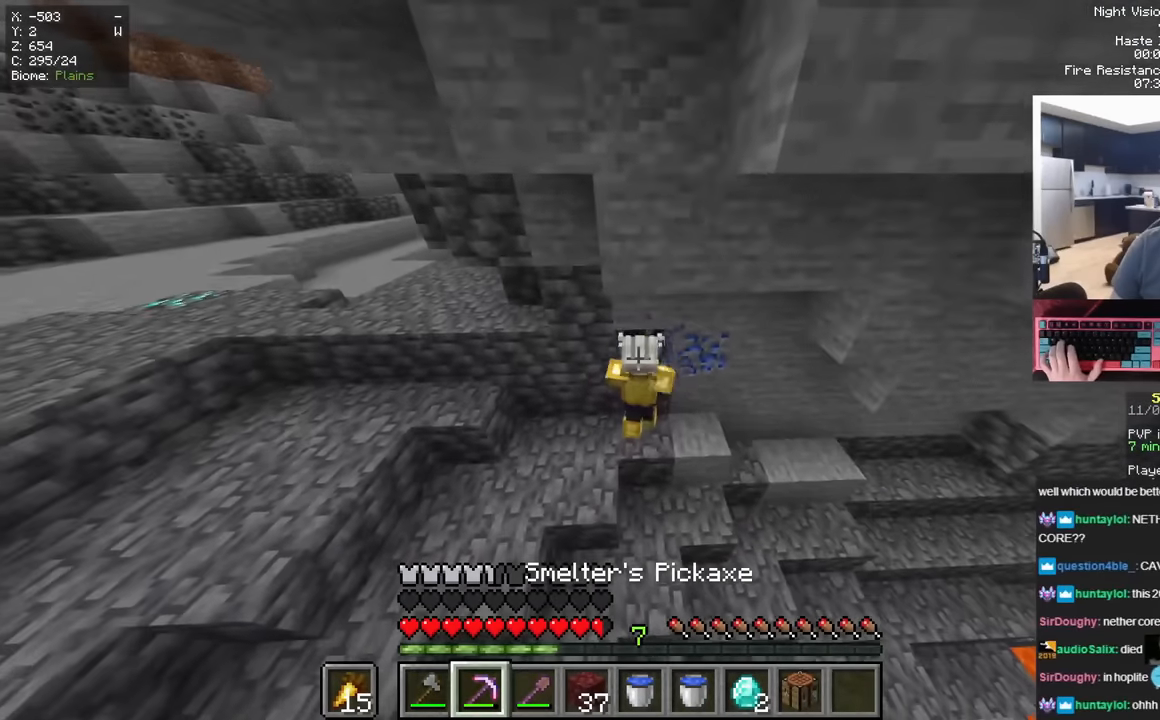
{"keys": [], "mouse": ["left"], "events": [[100, "d", "down"], [150, "w", "down"], [250, "d", "up"], [300, "w", "up"]]}